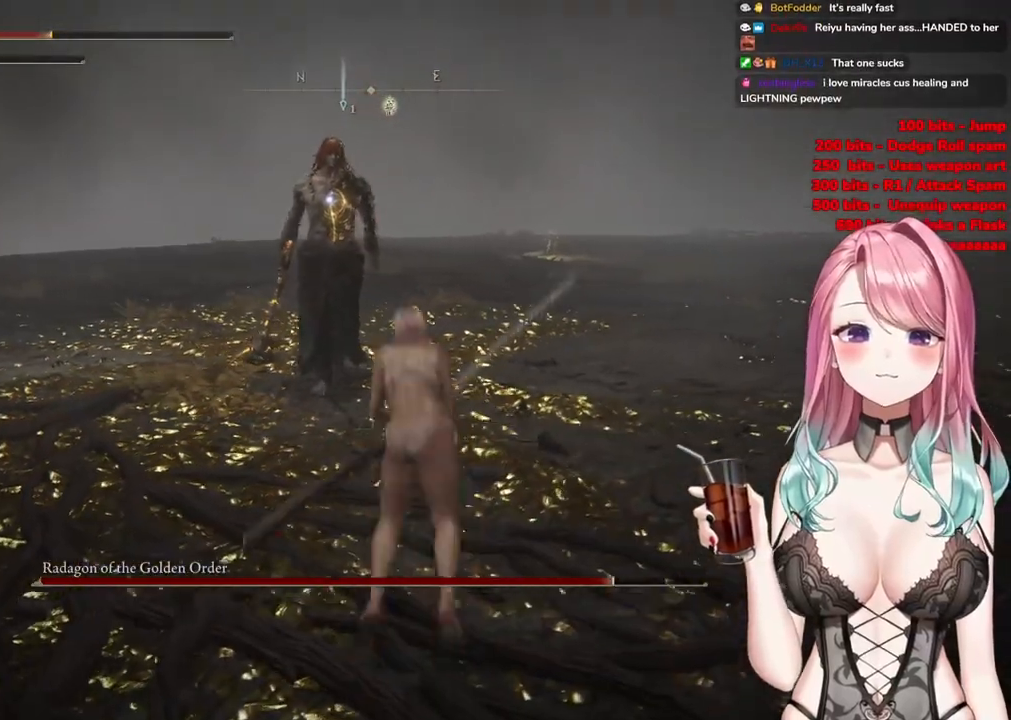
Gameplay with a controller (PlayStation layout); each line is a JSON object with the inputs held at the frame after it. "events" lists button and stick changes between this image and that frame as [ms after this image, input, new state], when the widget could be followed in between.
{"buttons": [], "left_stick": "up-left", "right_stick": "center", "events": [[16, "R2", "down"], [283, "R2", "up"]]}
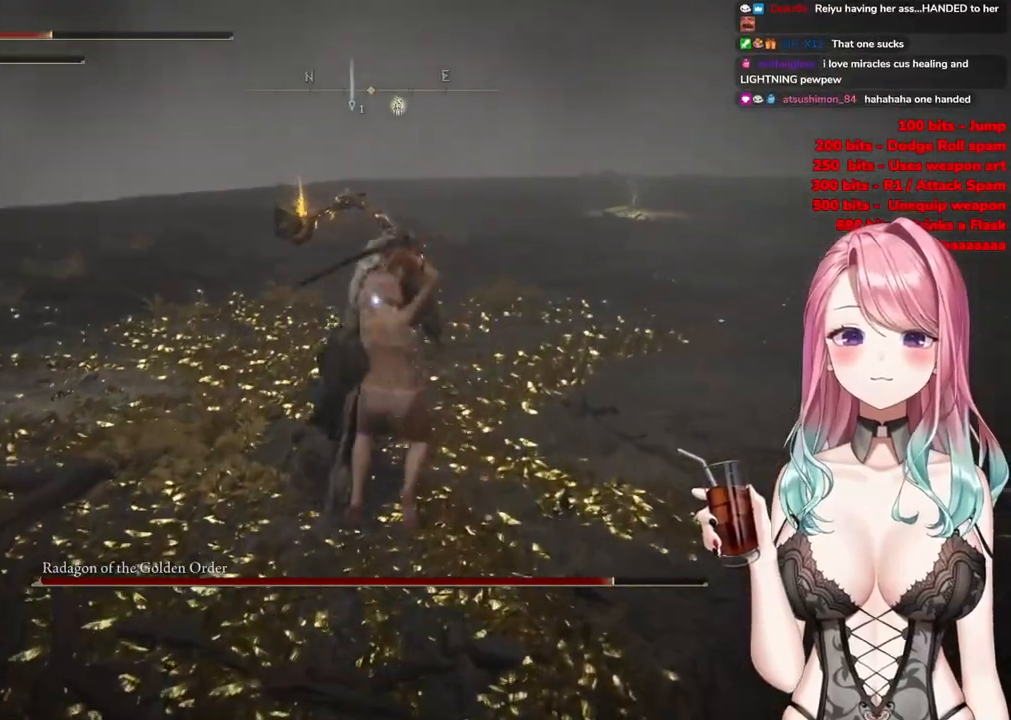
{"buttons": ["CIRCLE"], "left_stick": "down-left", "right_stick": "center", "events": [[167, "left_stick", "center"], [267, "left_stick", "down-left"], [451, "CIRCLE", "down"]]}
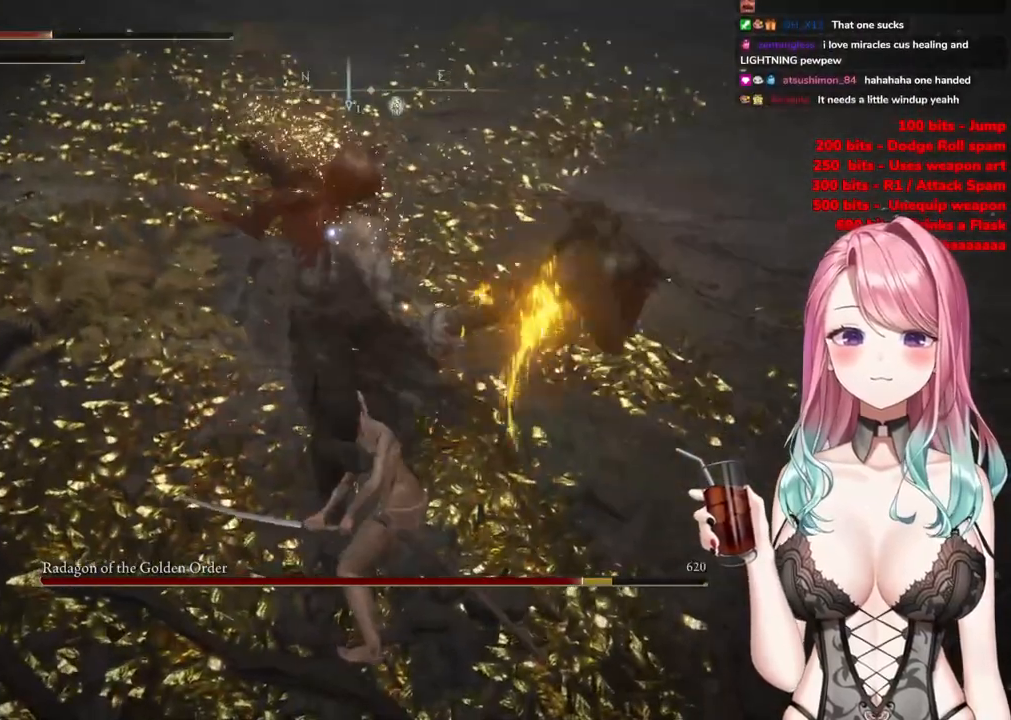
{"buttons": [], "left_stick": "down", "right_stick": "center", "events": [[83, "CIRCLE", "up"], [167, "left_stick", "down"]]}
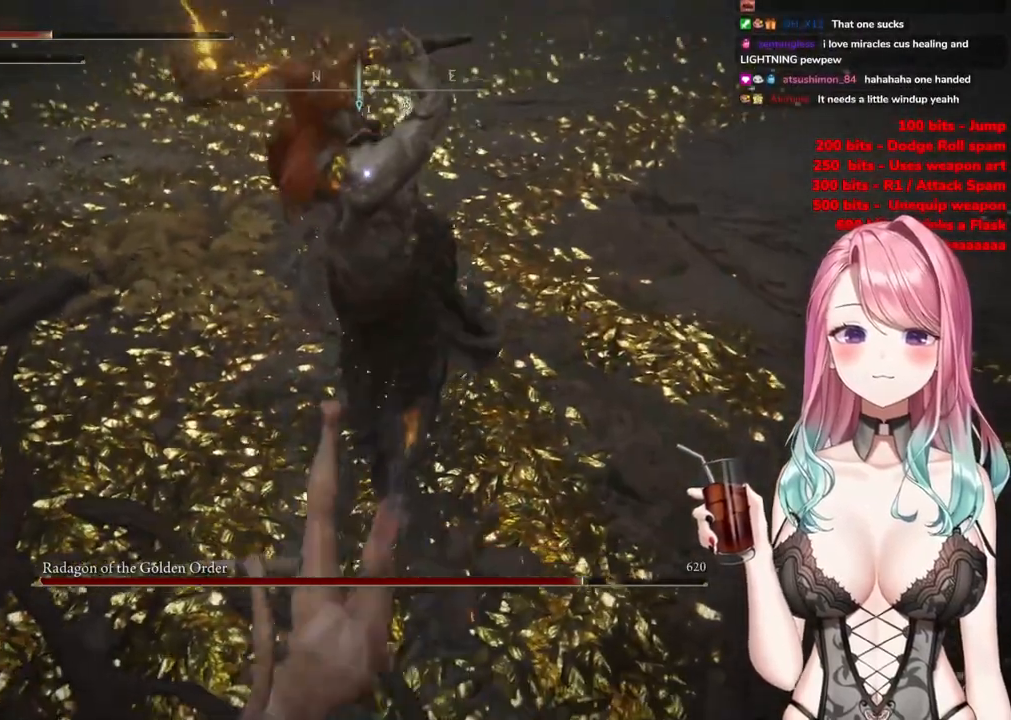
{"buttons": ["CIRCLE"], "left_stick": "down", "right_stick": "center", "events": [[184, "CIRCLE", "down"], [267, "CIRCLE", "up"], [334, "CIRCLE", "down"], [451, "CIRCLE", "up"], [484, "CIRCLE", "down"]]}
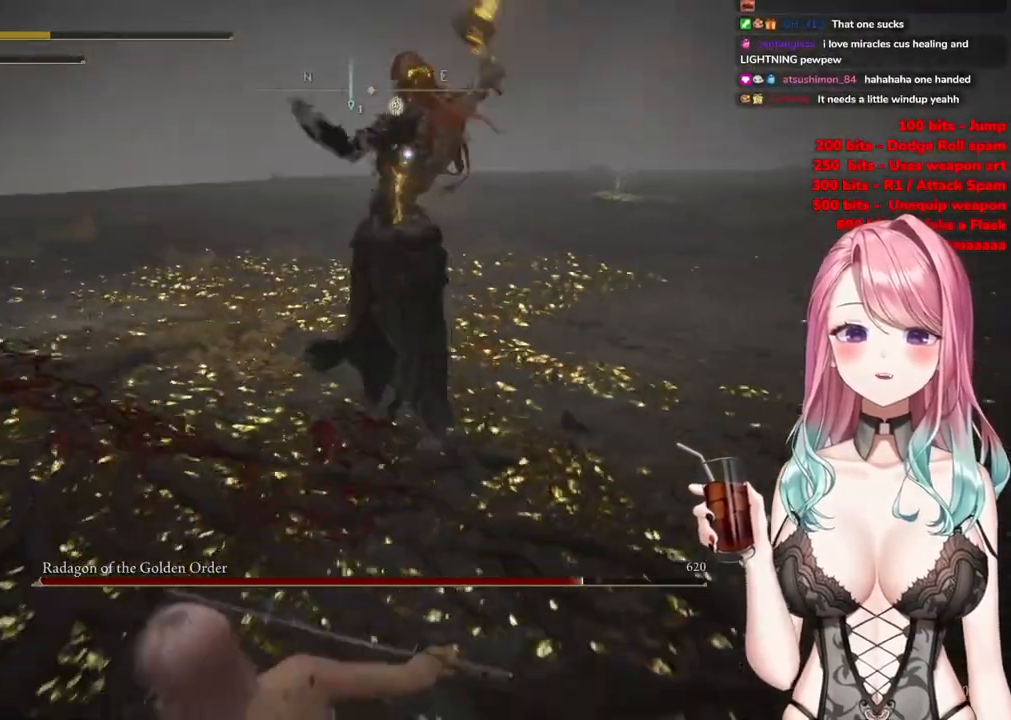
{"buttons": [], "left_stick": "down", "right_stick": "center", "events": [[83, "CIRCLE", "up"], [150, "CIRCLE", "down"], [267, "CIRCLE", "up"], [317, "CIRCLE", "down"], [417, "CIRCLE", "up"]]}
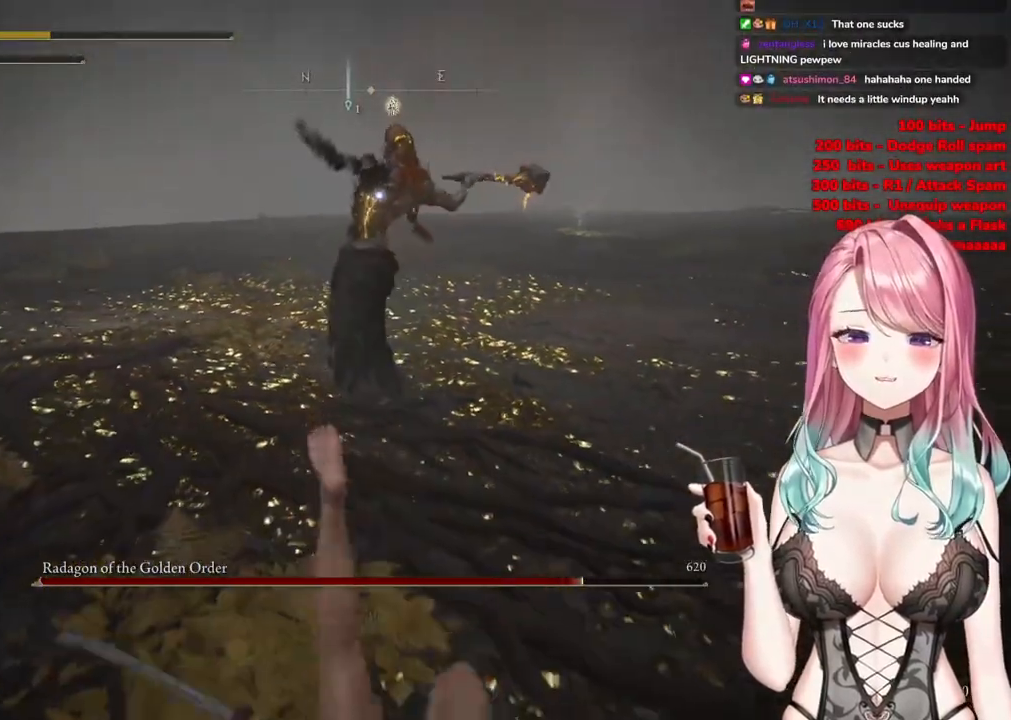
{"buttons": [], "left_stick": "down", "right_stick": "center", "events": [[267, "CIRCLE", "down"], [384, "CIRCLE", "up"]]}
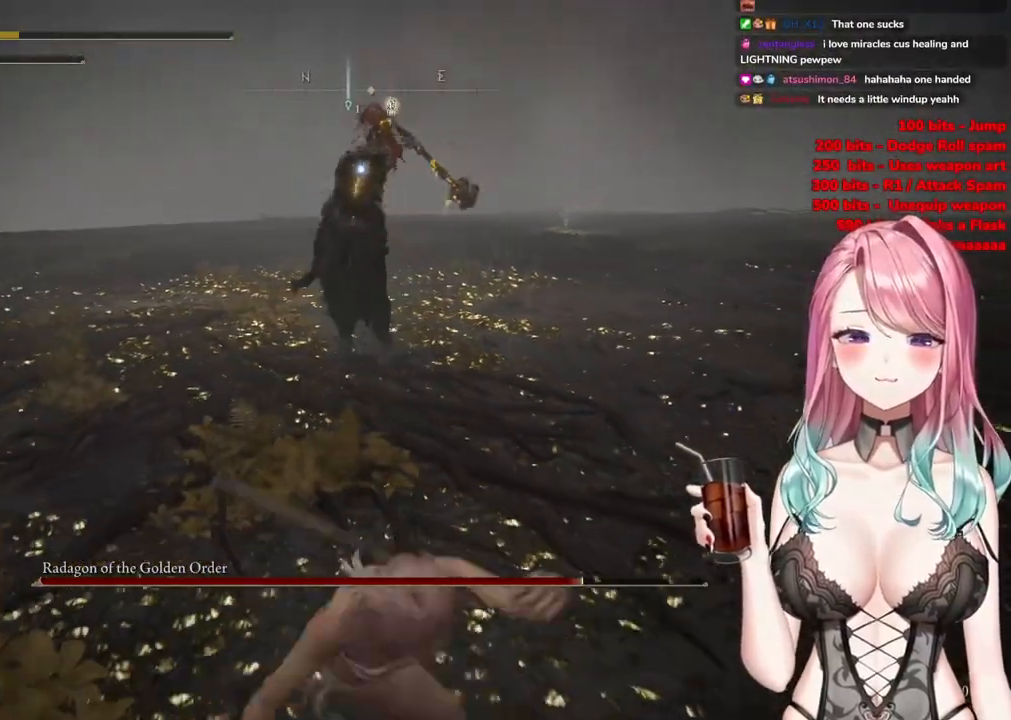
{"buttons": ["SQUARE"], "left_stick": "down", "right_stick": "center", "events": [[467, "SQUARE", "down"]]}
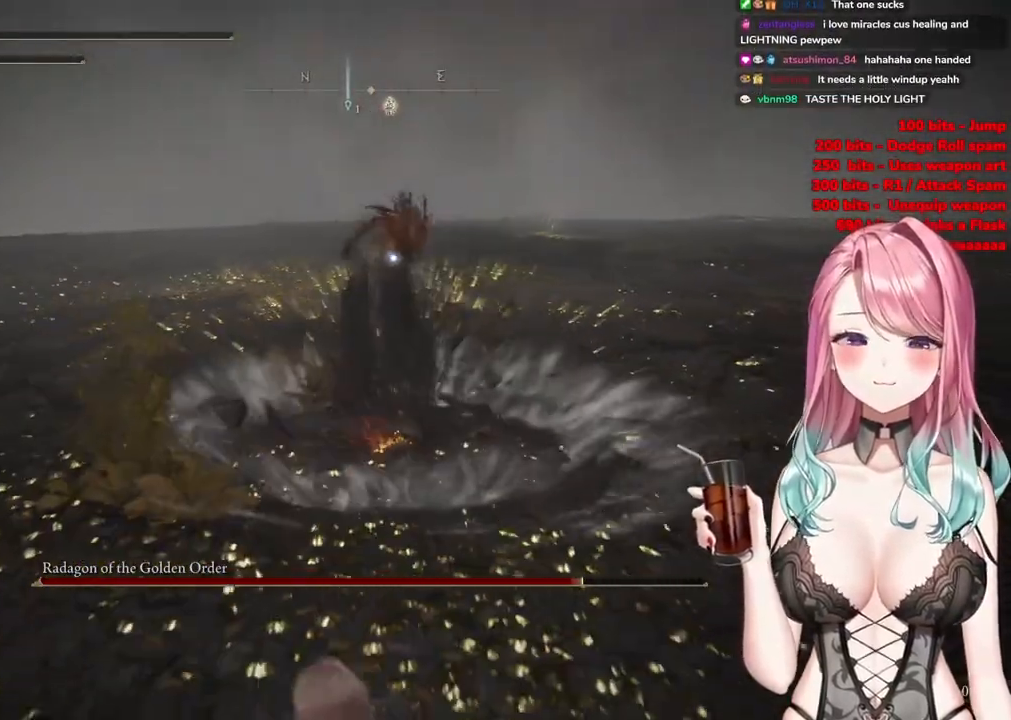
{"buttons": [], "left_stick": "down", "right_stick": "center", "events": [[84, "SQUARE", "up"]]}
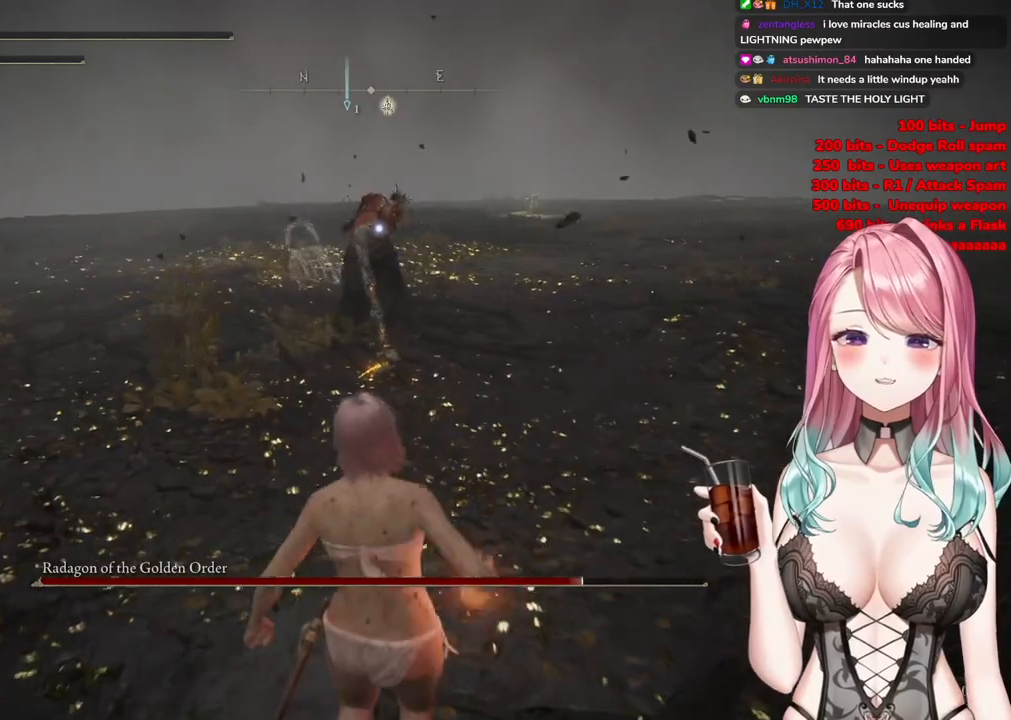
{"buttons": [], "left_stick": "down", "right_stick": "center", "events": []}
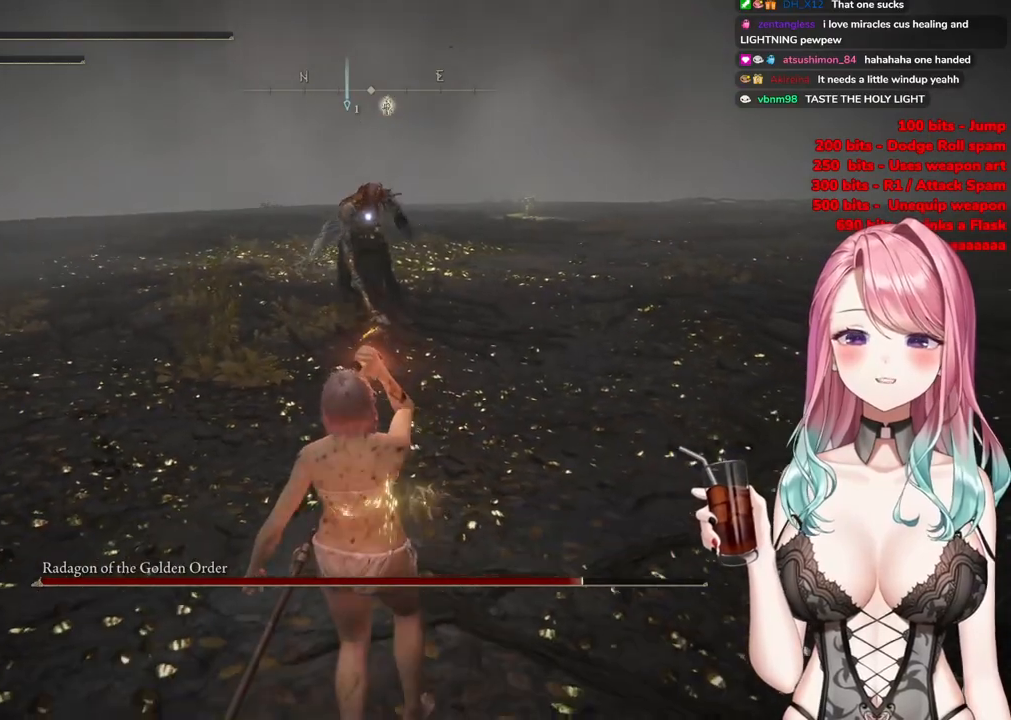
{"buttons": ["DPAD_DOWN"], "left_stick": "center", "right_stick": "center", "events": [[317, "left_stick", "center"], [451, "DPAD_DOWN", "down"]]}
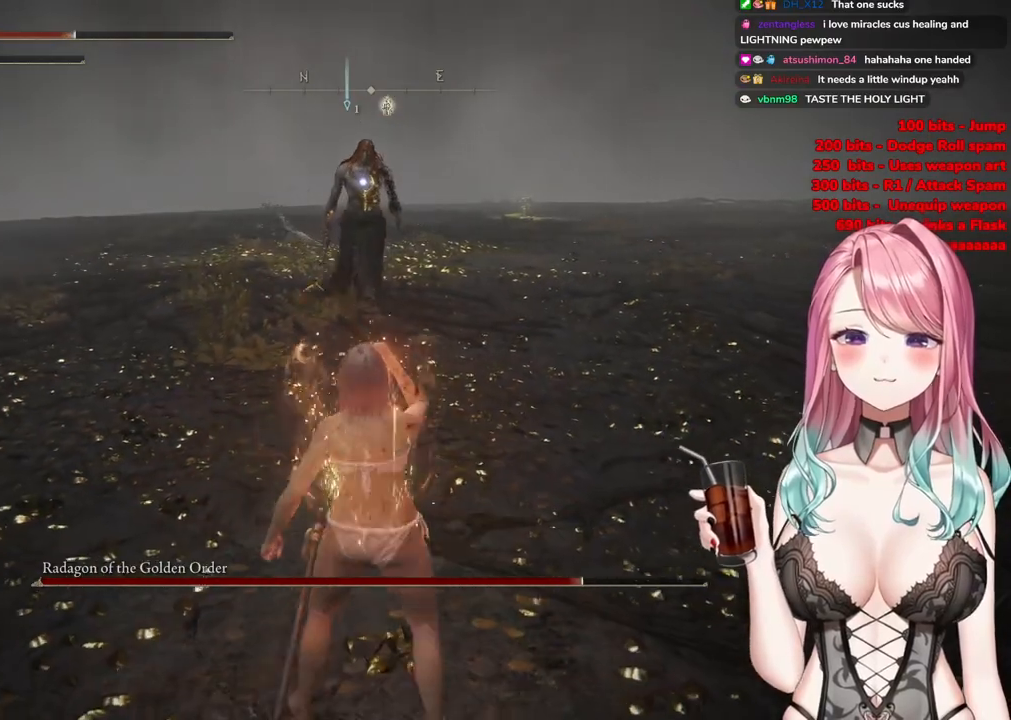
{"buttons": [], "left_stick": "center", "right_stick": "center", "events": [[50, "DPAD_DOWN", "up"], [400, "DPAD_DOWN", "down"], [483, "DPAD_DOWN", "up"]]}
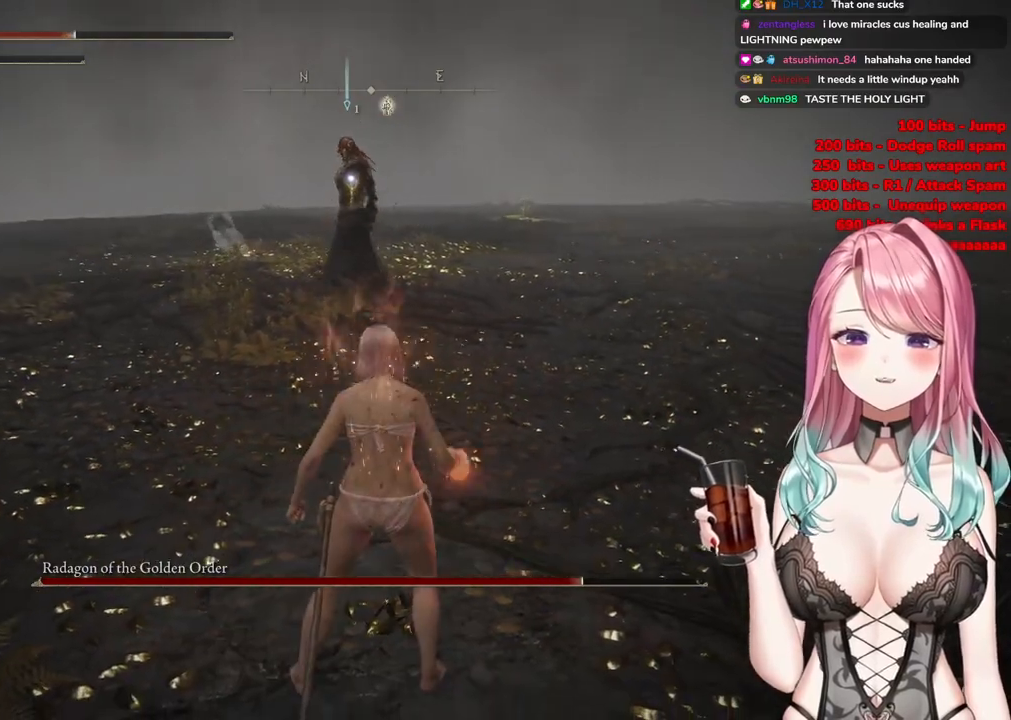
{"buttons": ["SQUARE"], "left_stick": "down", "right_stick": "center", "events": [[134, "left_stick", "down"], [418, "SQUARE", "down"]]}
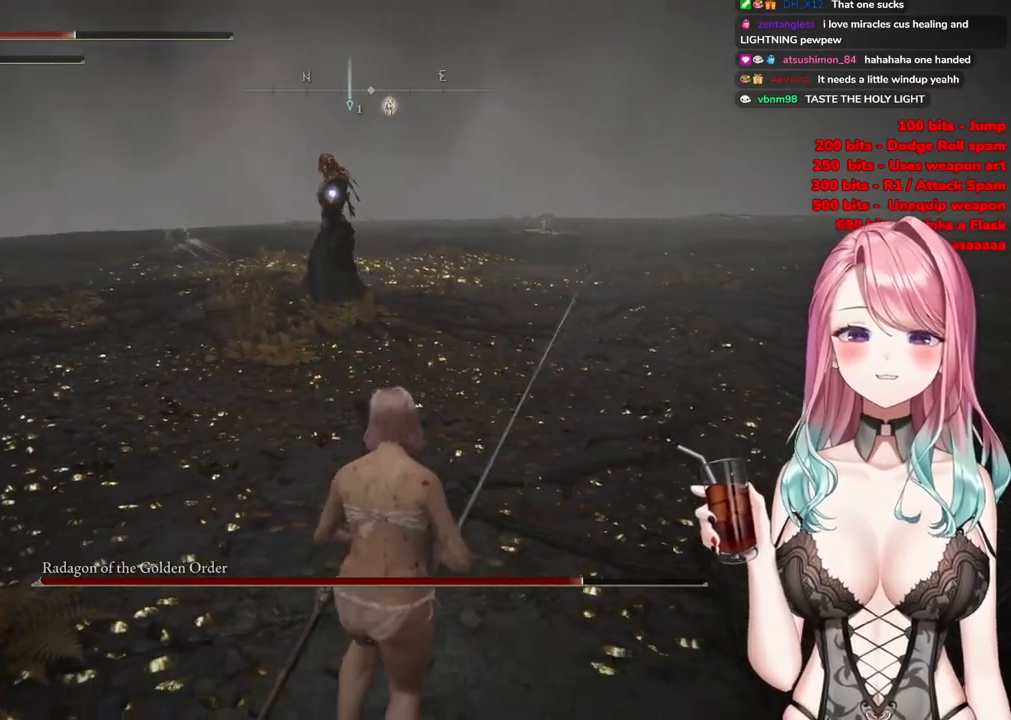
{"buttons": [], "left_stick": "center", "right_stick": "center", "events": [[33, "SQUARE", "up"], [317, "left_stick", "center"]]}
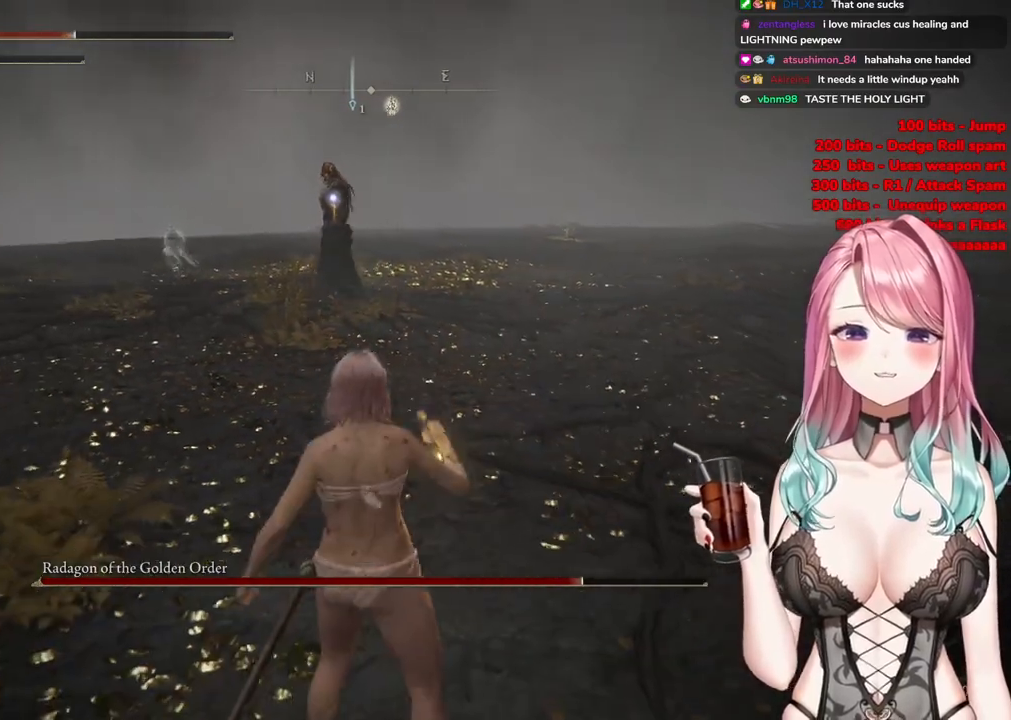
{"buttons": [], "left_stick": "center", "right_stick": "center", "events": [[67, "DPAD_DOWN", "down"], [167, "DPAD_DOWN", "up"]]}
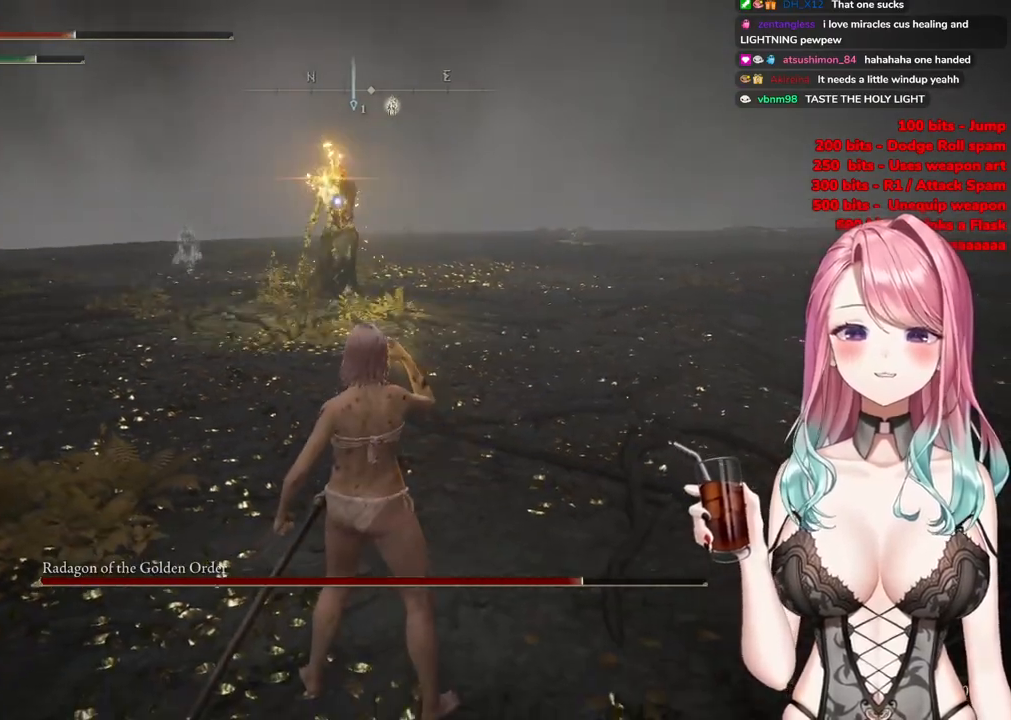
{"buttons": ["CIRCLE"], "left_stick": "right", "right_stick": "center", "events": [[83, "left_stick", "down-right"], [367, "left_stick", "right"], [467, "CIRCLE", "down"]]}
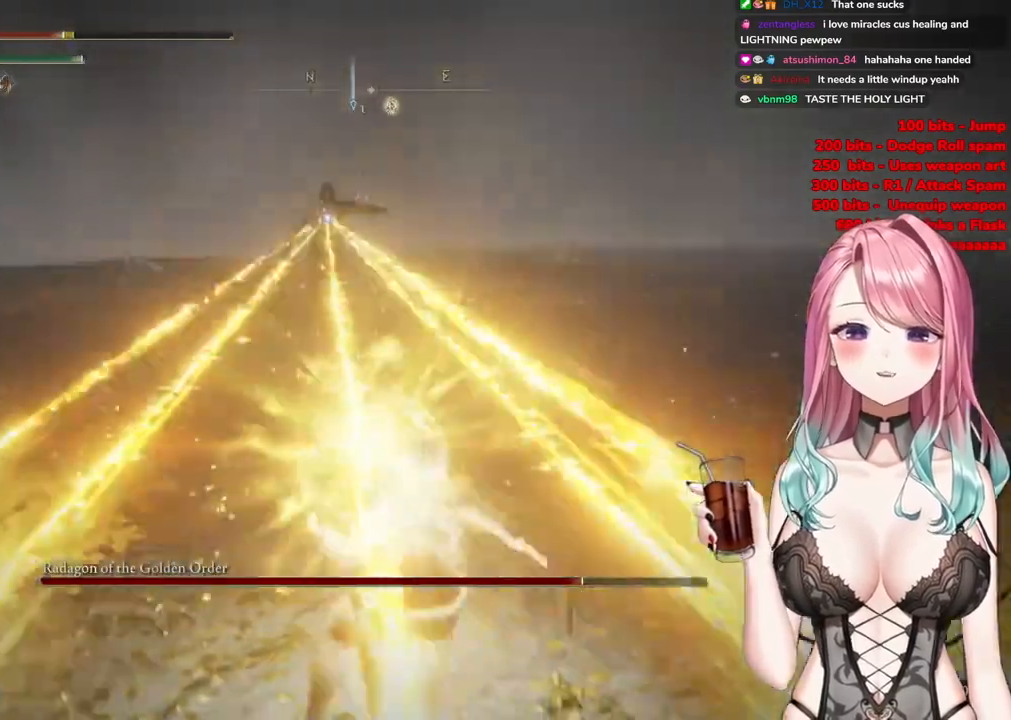
{"buttons": ["CIRCLE"], "left_stick": "down-right", "right_stick": "center", "events": [[84, "CIRCLE", "up"], [267, "CIRCLE", "down"], [267, "left_stick", "down-right"], [418, "CIRCLE", "up"], [468, "CIRCLE", "down"]]}
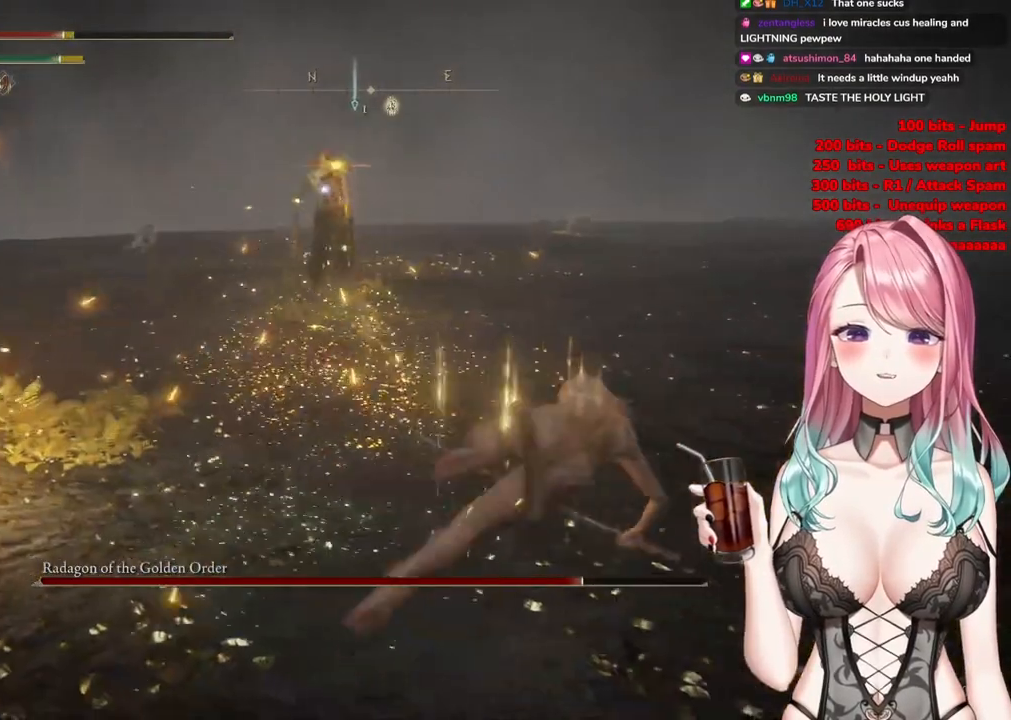
{"buttons": [], "left_stick": "center", "right_stick": "center", "events": [[83, "CIRCLE", "up"], [350, "left_stick", "center"]]}
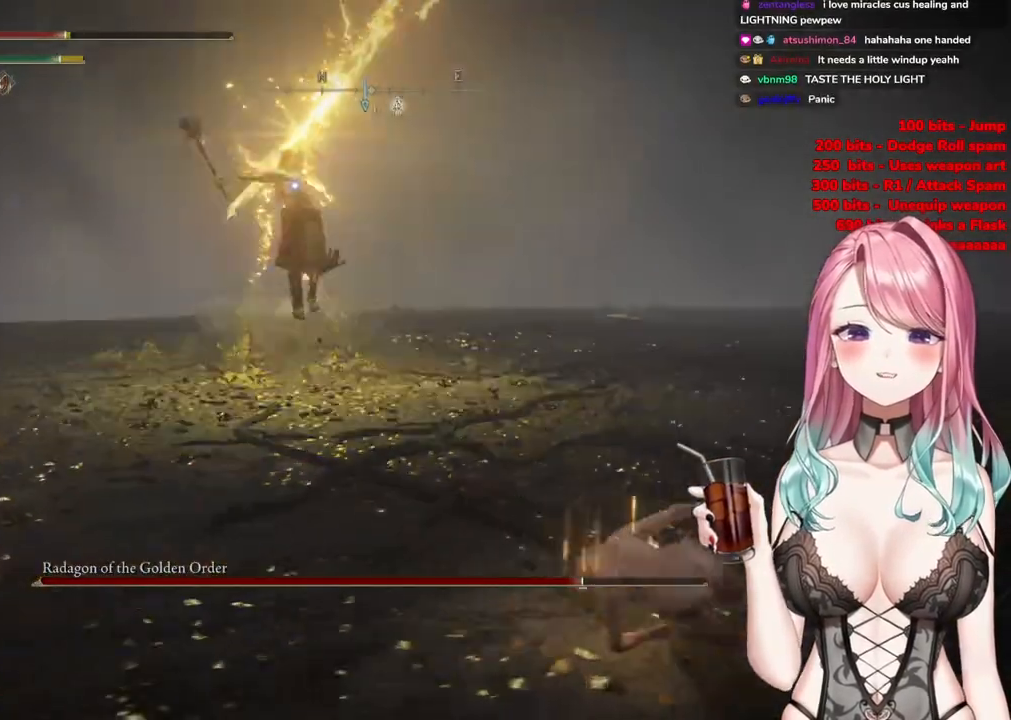
{"buttons": [], "left_stick": "up", "right_stick": "center", "events": [[17, "left_stick", "up-right"], [67, "CIRCLE", "down"], [167, "CIRCLE", "up"], [167, "left_stick", "up"]]}
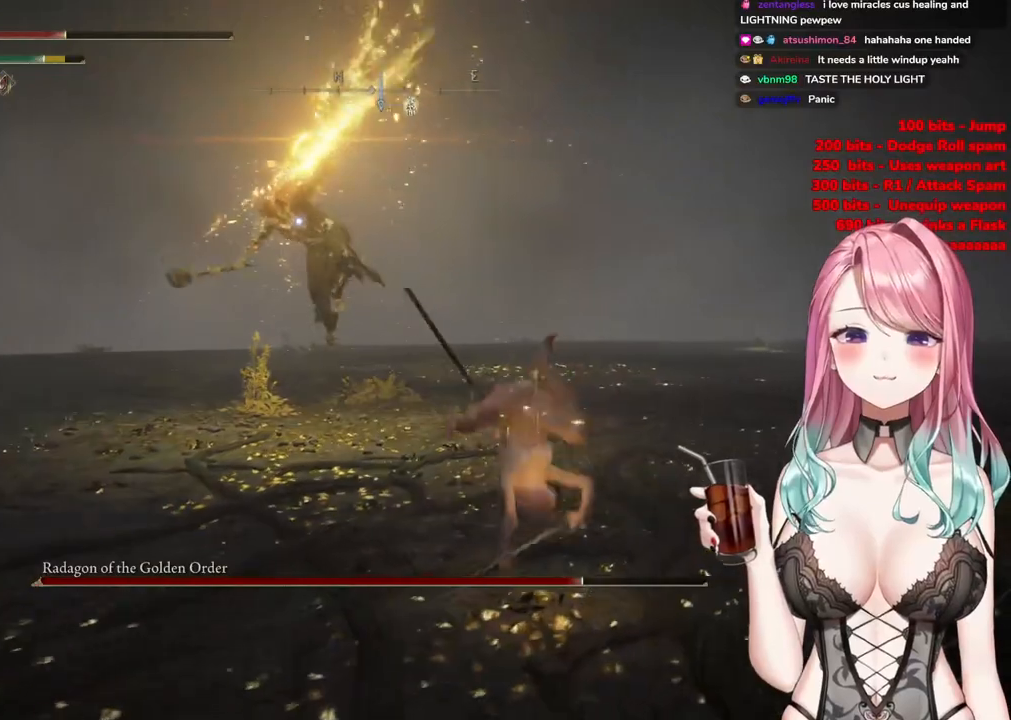
{"buttons": [], "left_stick": "up", "right_stick": "center", "events": []}
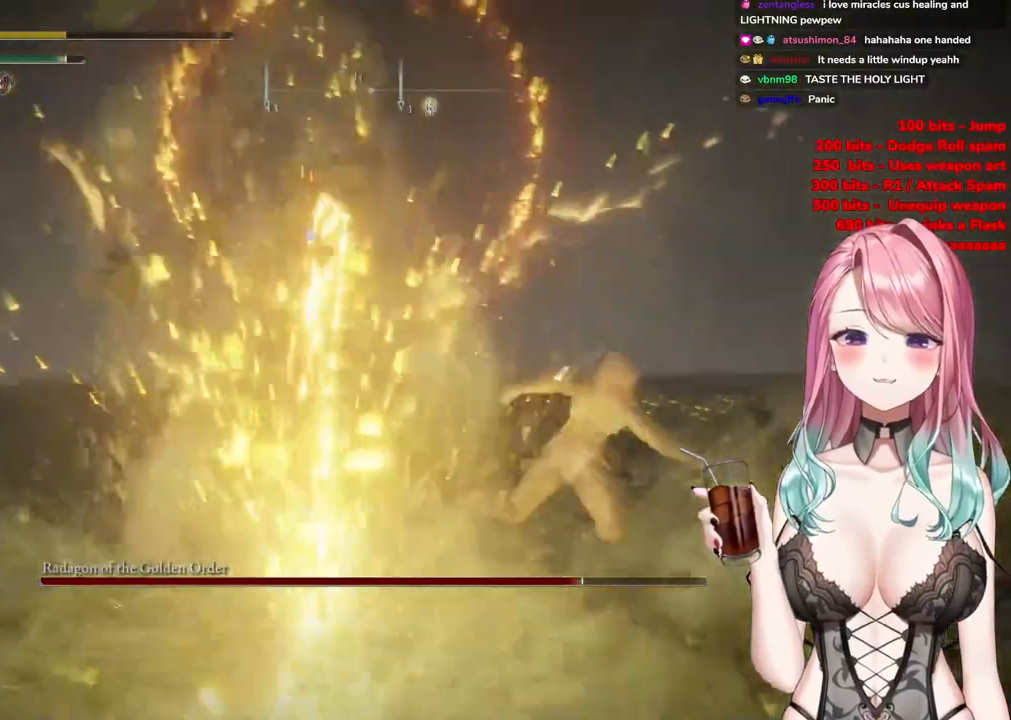
{"buttons": [], "left_stick": "down-right", "right_stick": "center", "events": [[267, "left_stick", "right"], [334, "left_stick", "down-right"], [368, "CIRCLE", "down"], [501, "CIRCLE", "up"]]}
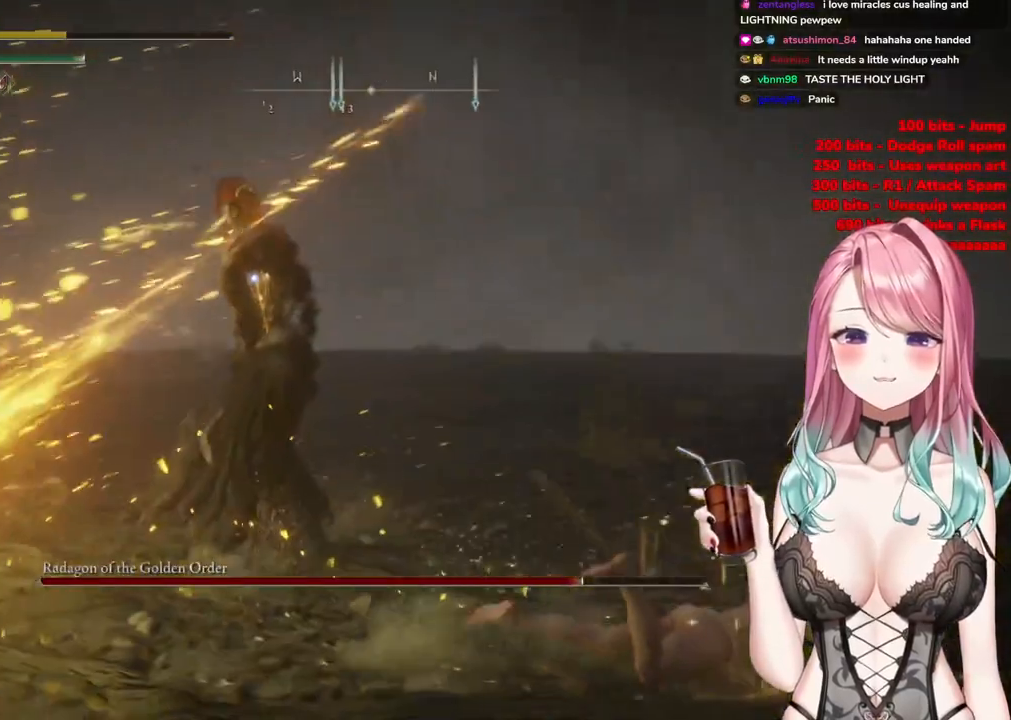
{"buttons": ["CIRCLE"], "left_stick": "down", "right_stick": "center", "events": [[83, "CIRCLE", "down"], [117, "left_stick", "down"], [167, "CIRCLE", "up"], [250, "CIRCLE", "down"], [334, "CIRCLE", "up"], [417, "CIRCLE", "down"]]}
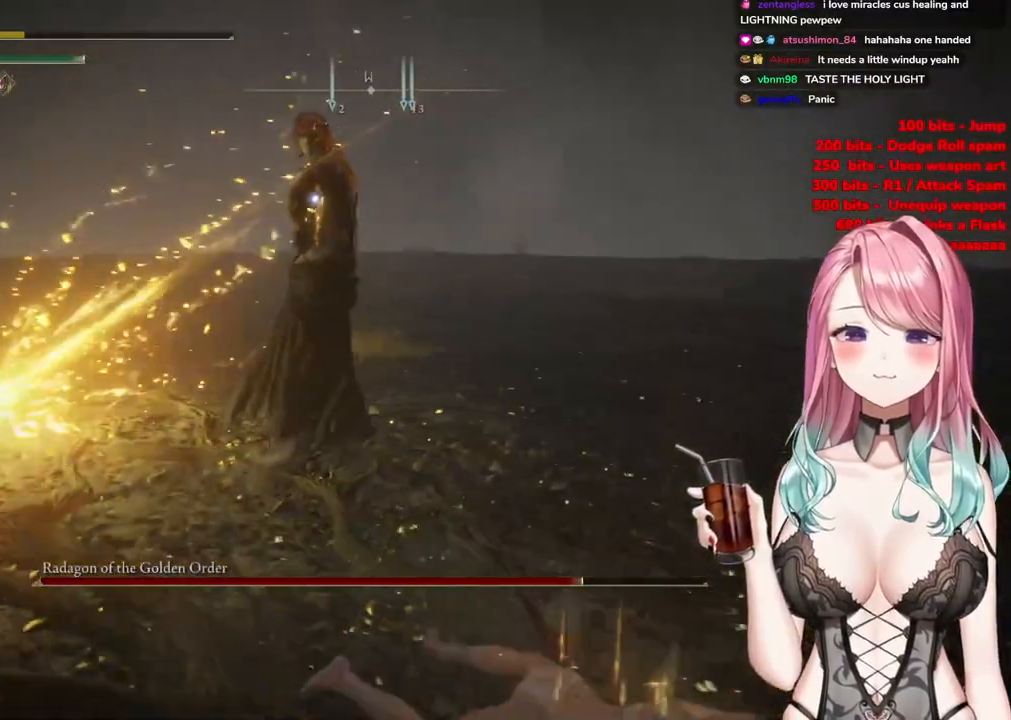
{"buttons": [], "left_stick": "down", "right_stick": "center", "events": [[17, "CIRCLE", "up"], [101, "CIRCLE", "down"], [217, "CIRCLE", "up"]]}
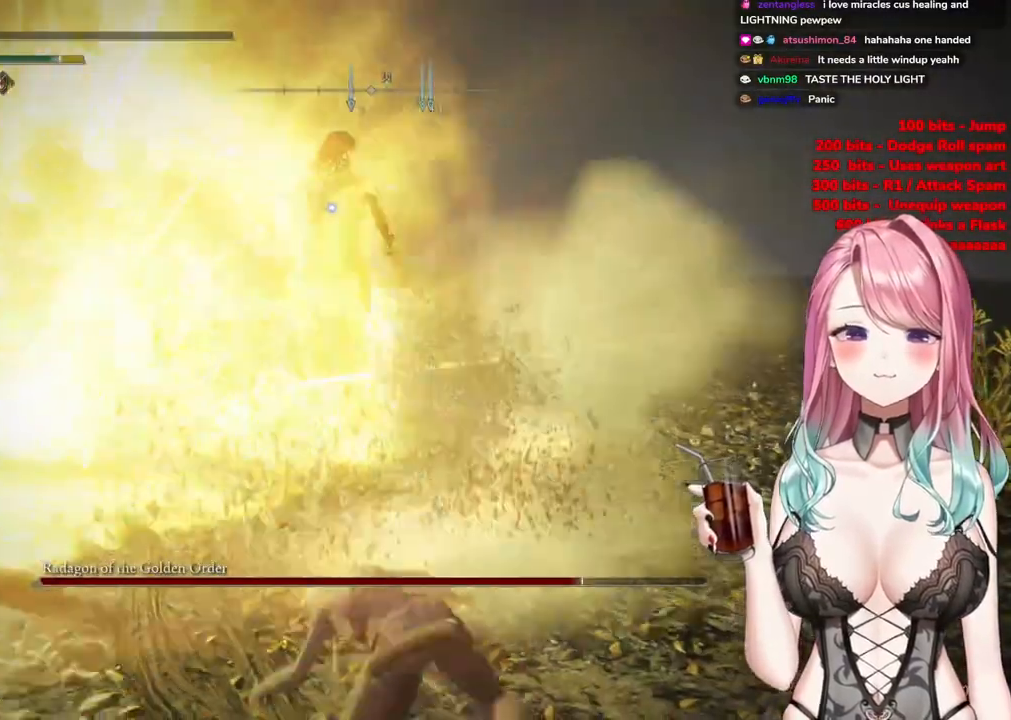
{"buttons": ["CIRCLE"], "left_stick": "down", "right_stick": "center", "events": [[284, "CIRCLE", "down"], [384, "CIRCLE", "up"], [467, "CIRCLE", "down"]]}
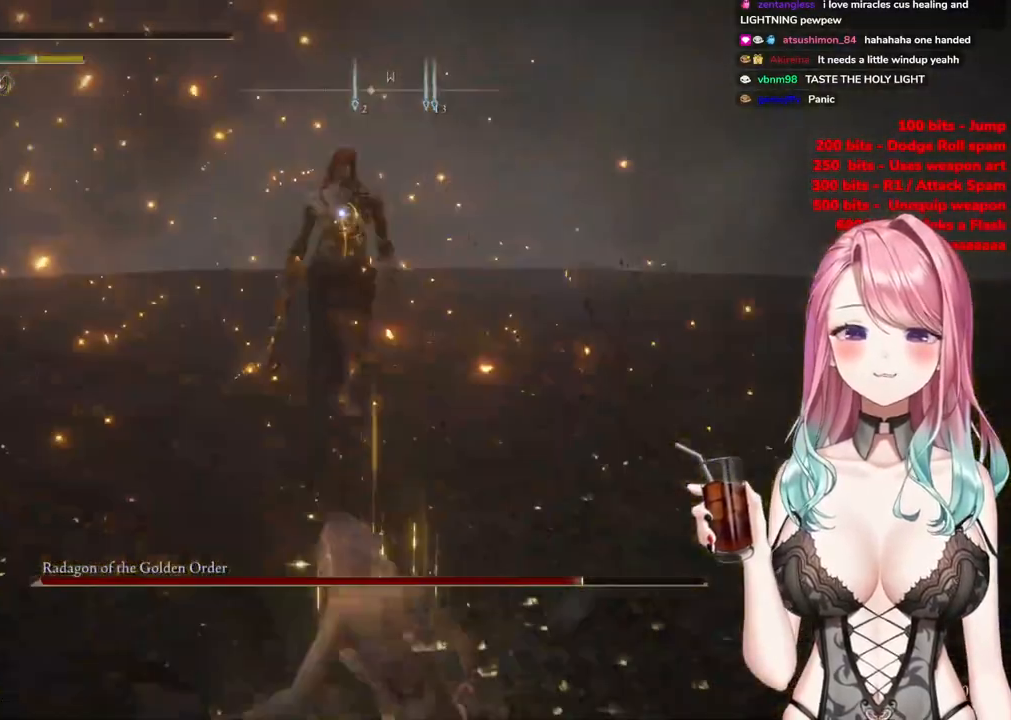
{"buttons": [], "left_stick": "down", "right_stick": "center", "events": [[101, "CIRCLE", "up"]]}
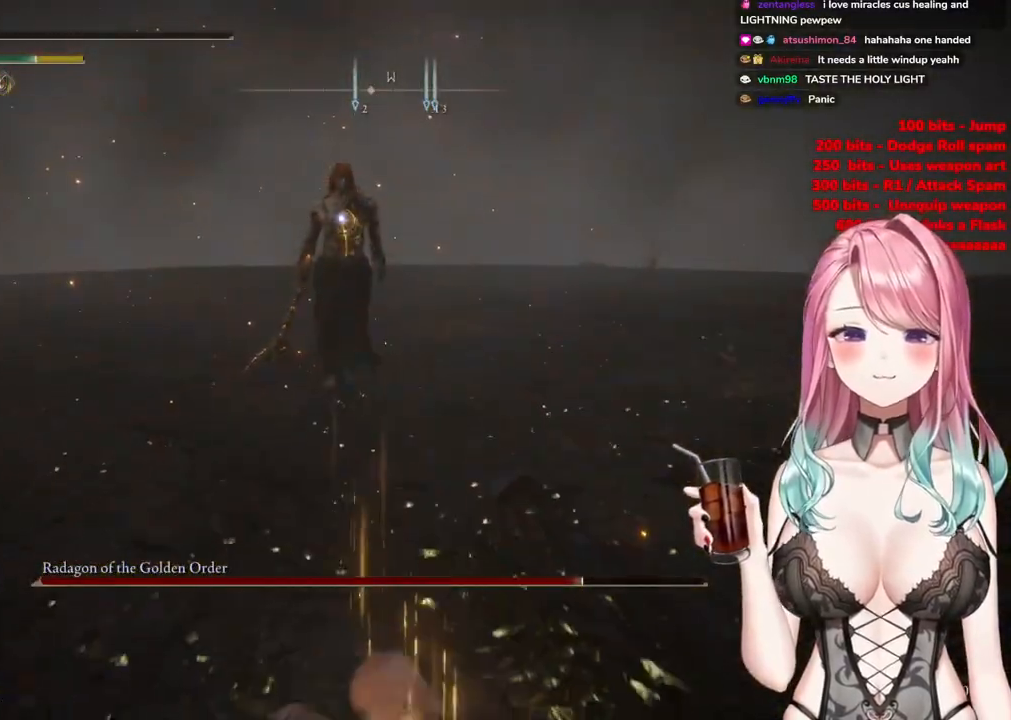
{"buttons": [], "left_stick": "down", "right_stick": "center", "events": [[100, "SQUARE", "down"], [267, "SQUARE", "up"]]}
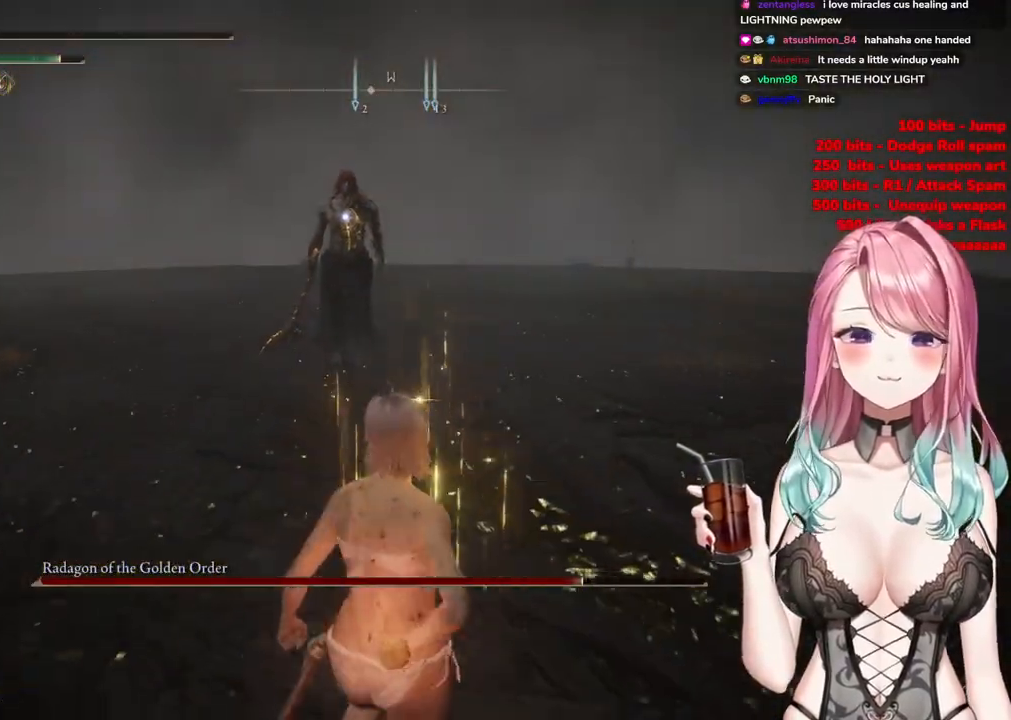
{"buttons": [], "left_stick": "down", "right_stick": "center", "events": []}
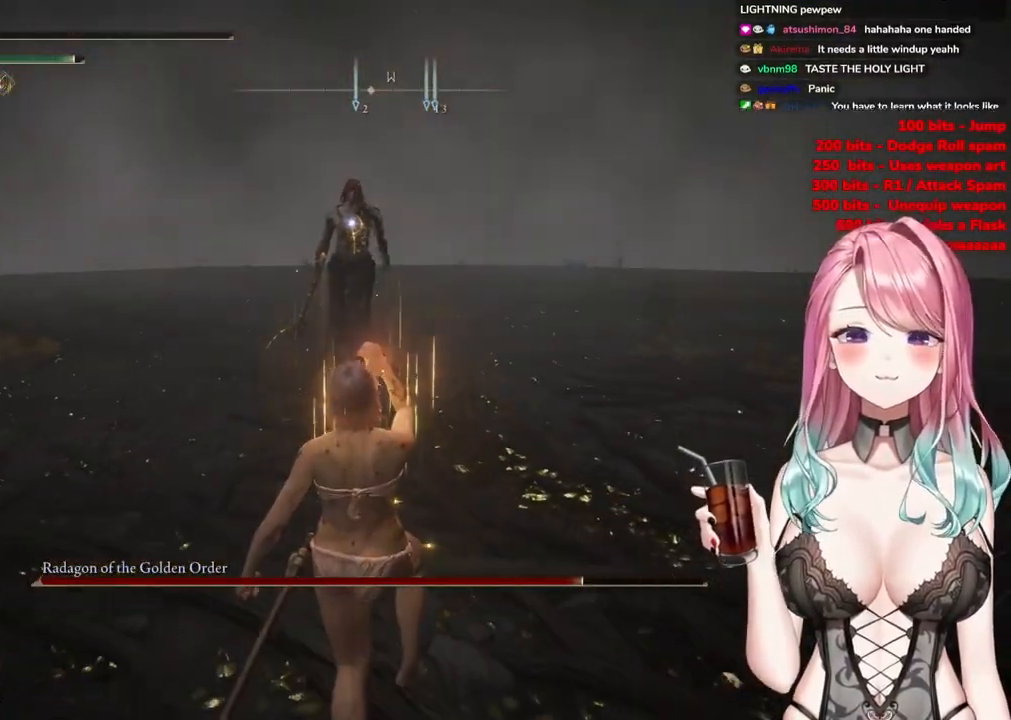
{"buttons": [], "left_stick": "down-right", "right_stick": "center", "events": [[33, "left_stick", "down-right"], [234, "SQUARE", "down"], [384, "SQUARE", "up"]]}
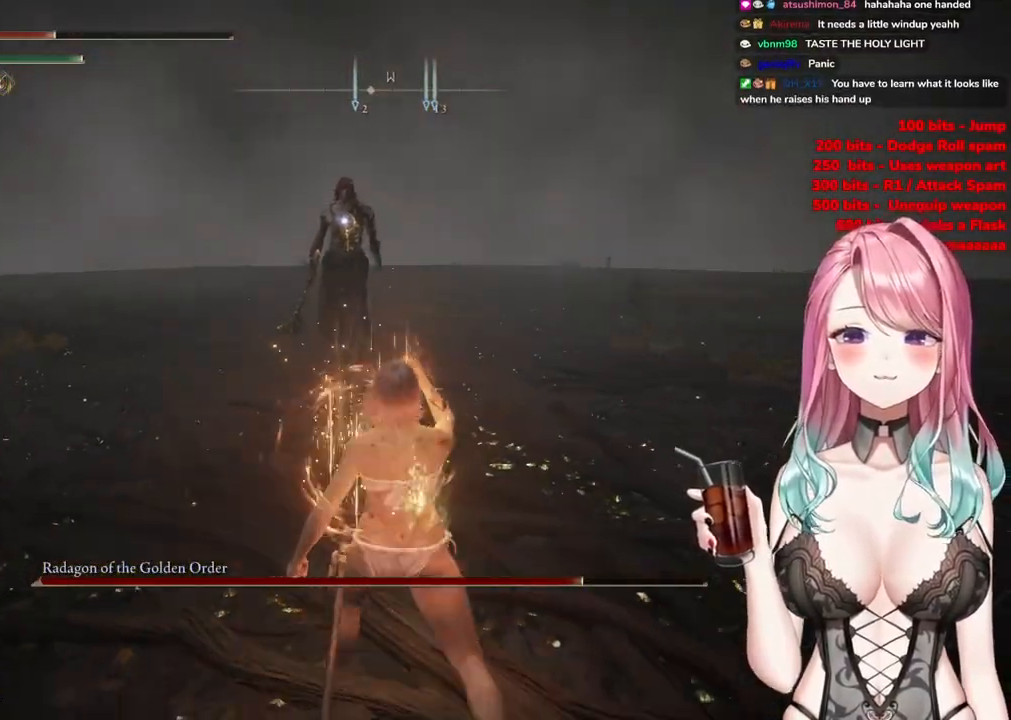
{"buttons": [], "left_stick": "up-right", "right_stick": "center", "events": [[267, "left_stick", "right"], [368, "left_stick", "up-right"]]}
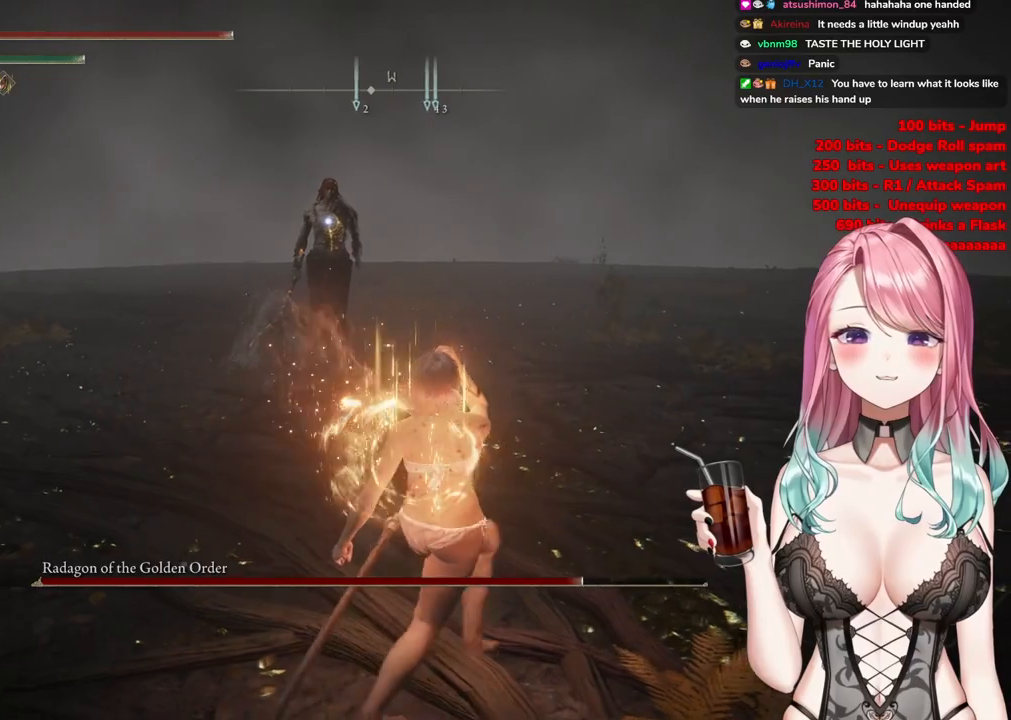
{"buttons": [], "left_stick": "up", "right_stick": "center", "events": [[434, "left_stick", "up"]]}
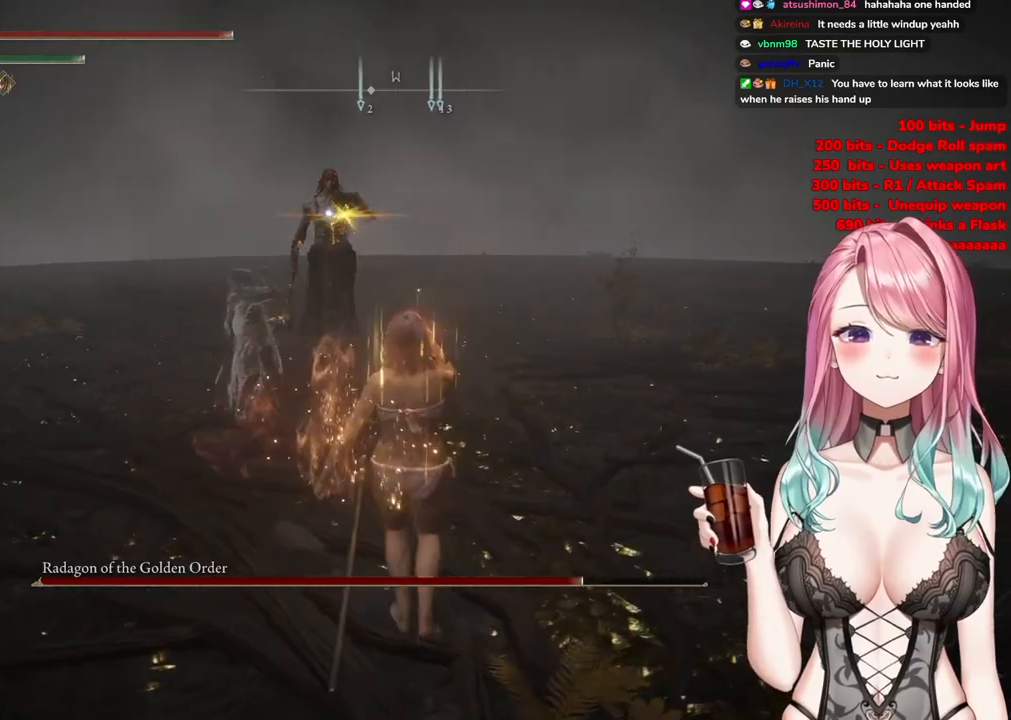
{"buttons": ["CIRCLE"], "left_stick": "up", "right_stick": "center", "events": [[201, "left_stick", "right"], [468, "CIRCLE", "down"], [468, "left_stick", "up"]]}